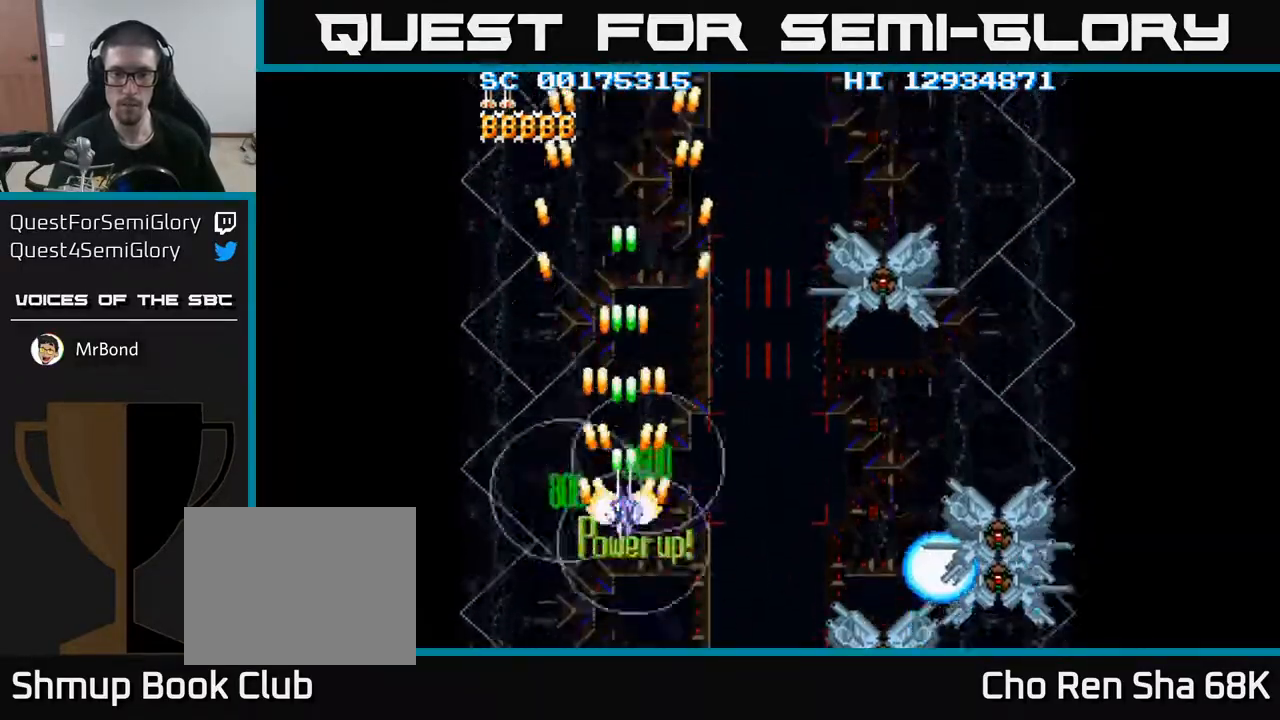
Gameplay with a controller (Xbox layout); each line is a JSON object with the inputs held at the frame after it. "events" lists button and stick changes between this image and that frame as [ms after this image, input, new state], when the widget could be followed in between. Not read: left_stick right_stick.
{"buttons": ["A", "DPAD_DOWN", "DPAD_RIGHT"], "events": [[150, "DPAD_DOWN", "down"], [150, "DPAD_RIGHT", "down"]]}
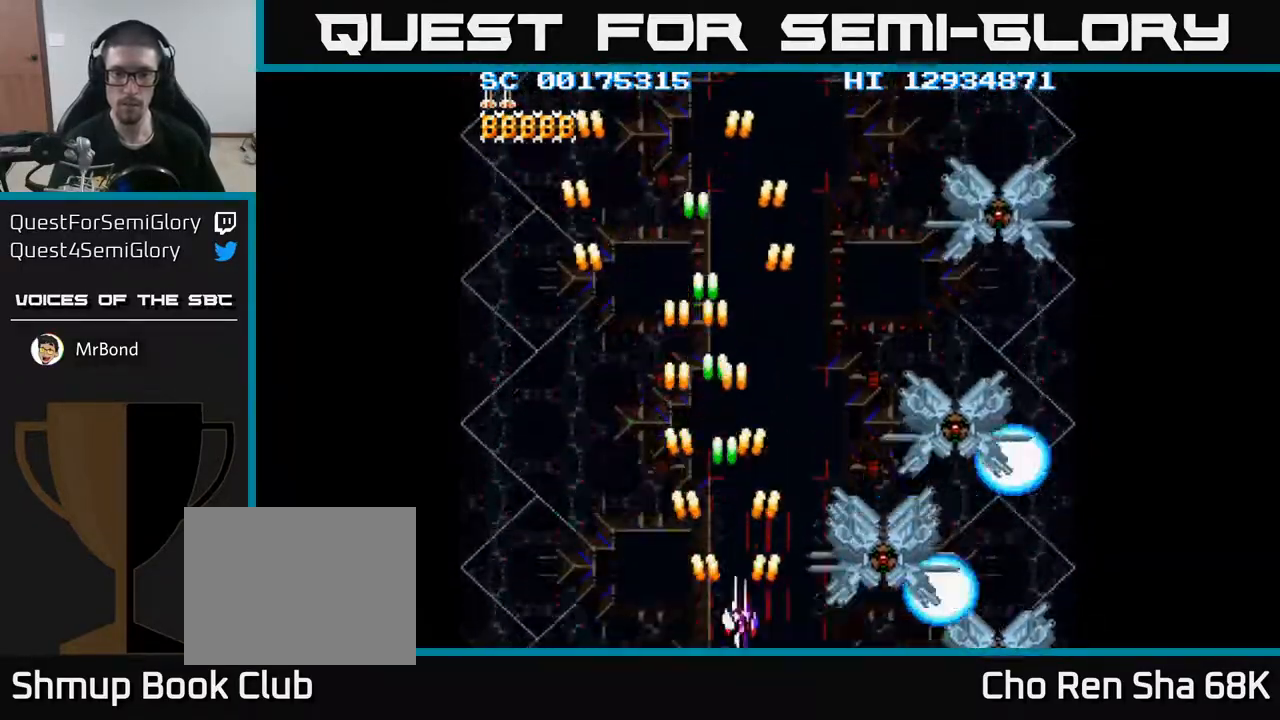
{"buttons": ["A", "DPAD_UP"], "events": [[200, "DPAD_DOWN", "up"], [217, "DPAD_RIGHT", "up"], [383, "DPAD_UP", "down"], [400, "DPAD_LEFT", "down"], [500, "DPAD_LEFT", "up"]]}
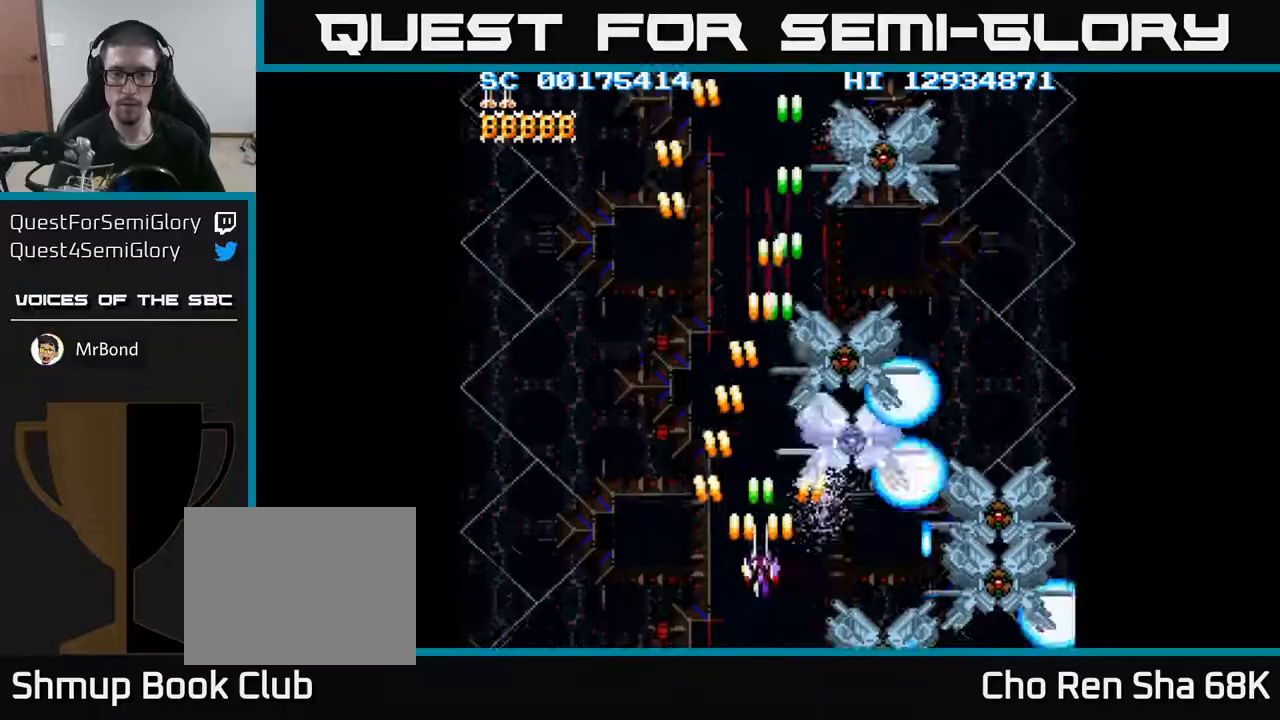
{"buttons": ["A", "DPAD_DOWN", "DPAD_RIGHT"], "events": [[200, "DPAD_LEFT", "down"], [267, "DPAD_UP", "up"], [367, "DPAD_DOWN", "down"], [400, "DPAD_LEFT", "up"], [450, "DPAD_RIGHT", "down"]]}
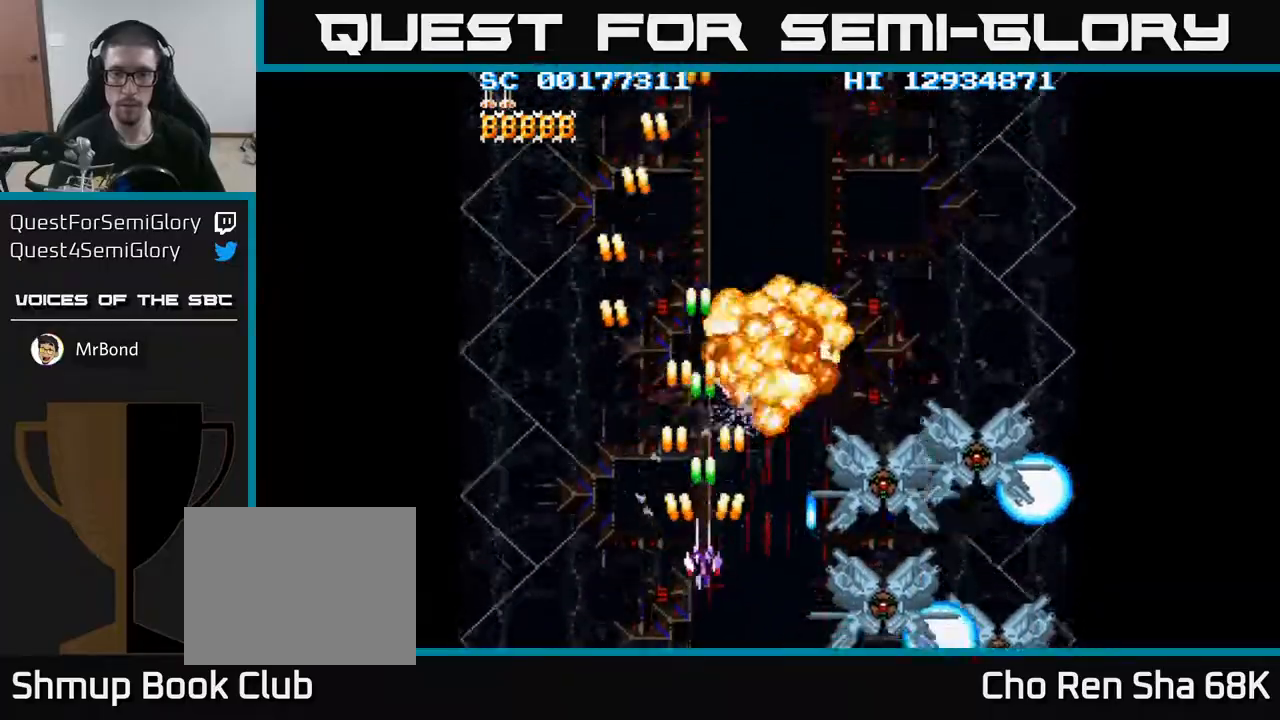
{"buttons": ["A", "DPAD_UP"], "events": [[17, "DPAD_RIGHT", "up"], [217, "DPAD_RIGHT", "down"], [317, "DPAD_DOWN", "up"], [433, "DPAD_RIGHT", "up"], [450, "DPAD_UP", "down"]]}
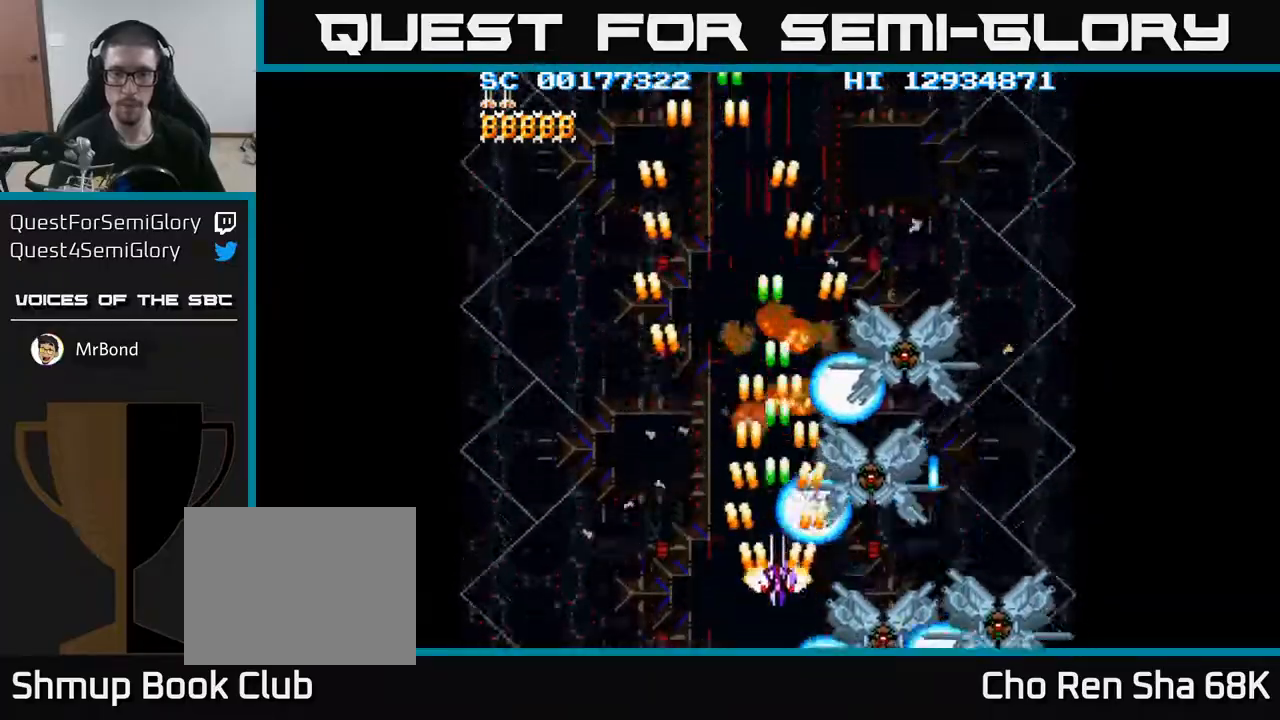
{"buttons": ["A"], "events": [[283, "DPAD_LEFT", "down"], [400, "DPAD_LEFT", "up"], [467, "DPAD_UP", "up"]]}
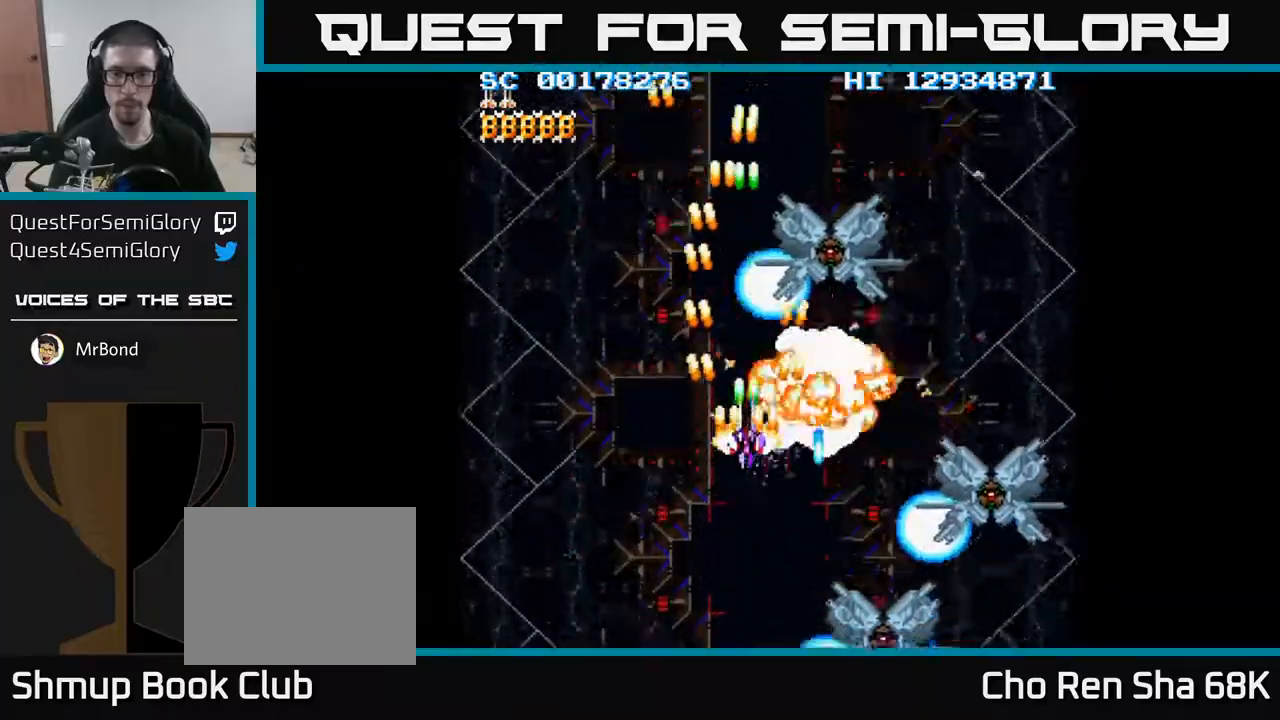
{"buttons": ["A", "DPAD_DOWN"], "events": [[133, "DPAD_UP", "down"], [283, "DPAD_LEFT", "down"], [350, "DPAD_UP", "up"], [383, "DPAD_DOWN", "down"], [433, "DPAD_LEFT", "up"]]}
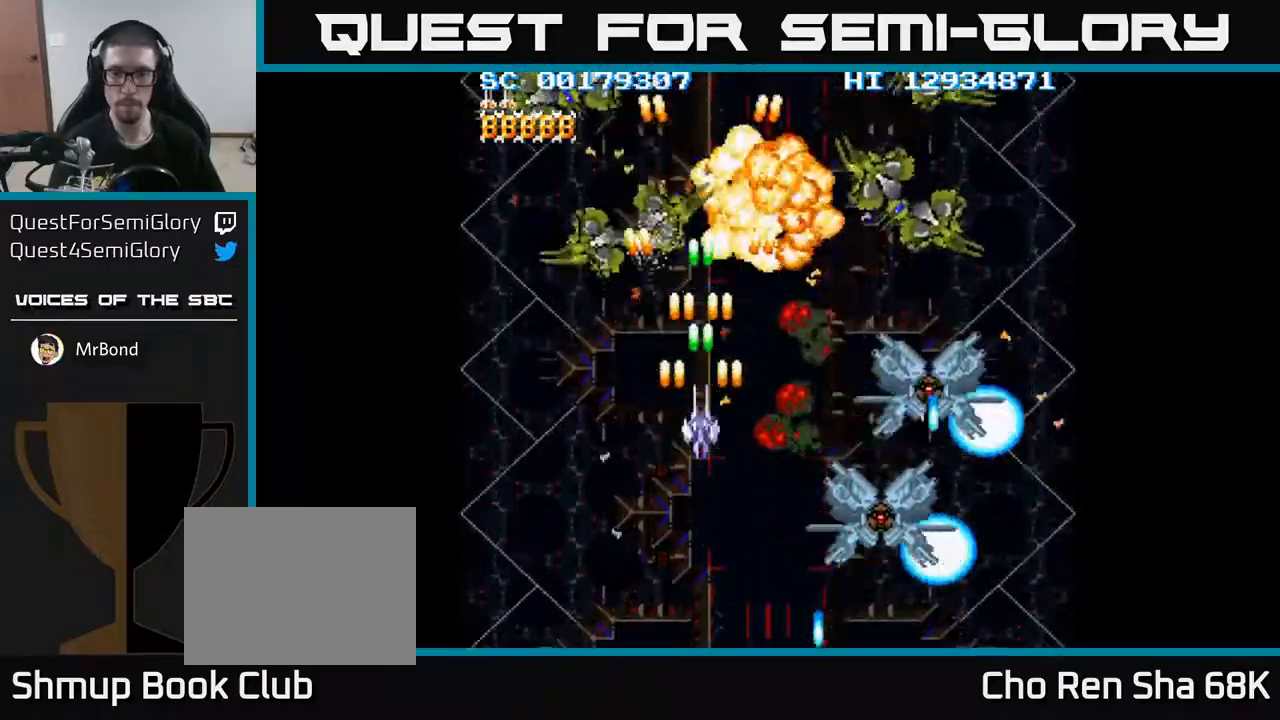
{"buttons": ["A", "DPAD_DOWN"], "events": [[283, "DPAD_LEFT", "down"], [333, "DPAD_DOWN", "up"], [483, "DPAD_DOWN", "down"], [500, "DPAD_LEFT", "up"]]}
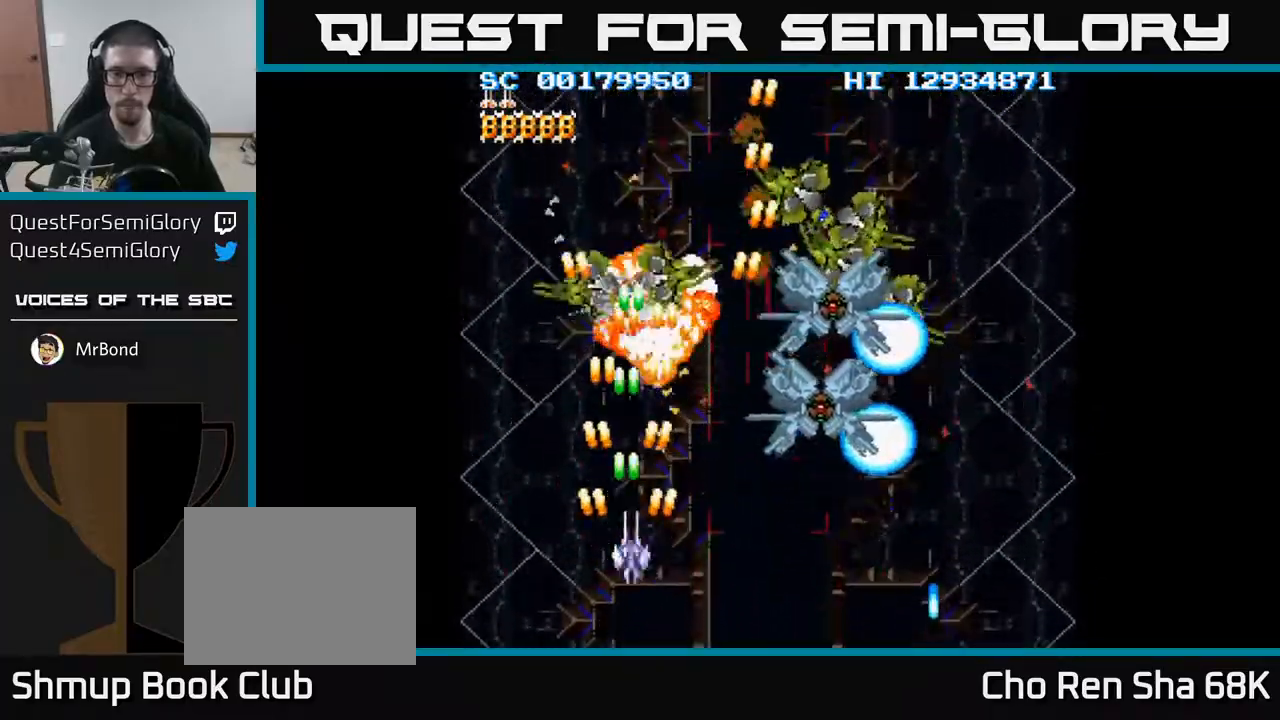
{"buttons": ["A", "DPAD_UP", "DPAD_LEFT"], "events": [[50, "DPAD_RIGHT", "down"], [117, "DPAD_DOWN", "up"], [367, "DPAD_RIGHT", "up"], [383, "DPAD_LEFT", "down"], [483, "DPAD_UP", "down"]]}
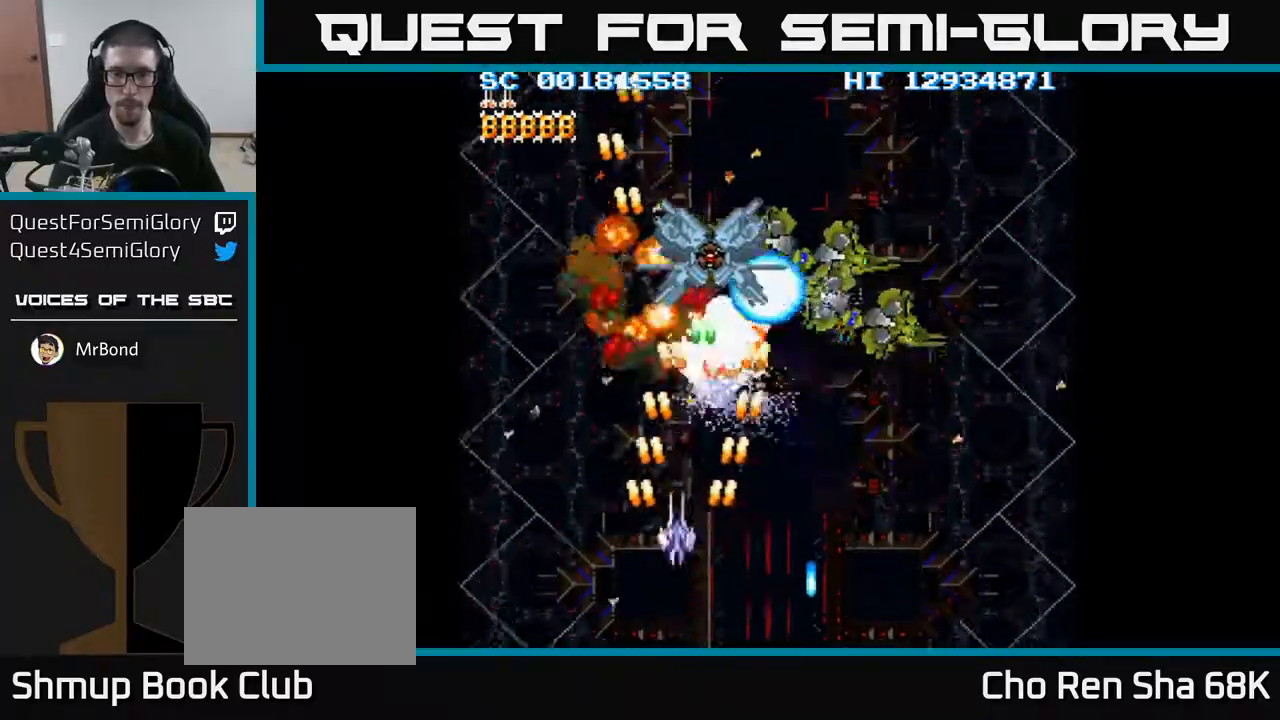
{"buttons": ["A", "DPAD_DOWN", "DPAD_RIGHT"], "events": [[150, "DPAD_UP", "up"], [233, "DPAD_DOWN", "down"], [250, "DPAD_LEFT", "up"], [300, "DPAD_RIGHT", "down"]]}
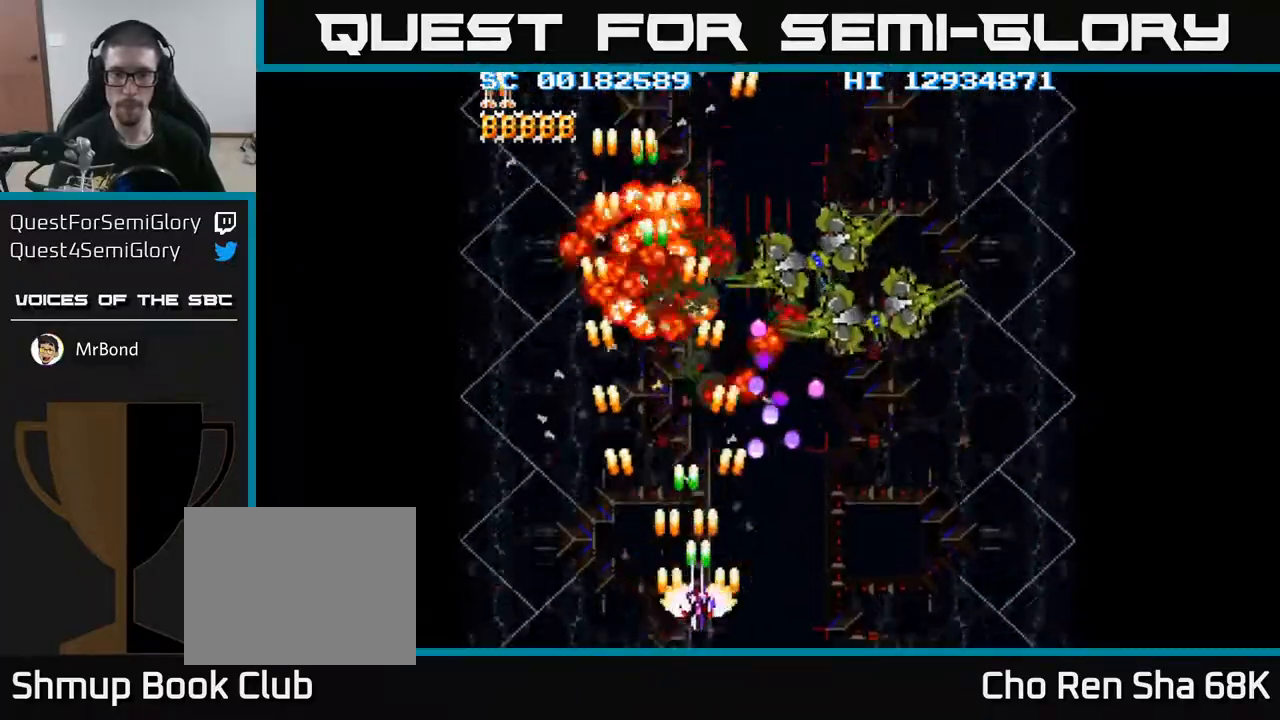
{"buttons": ["A", "DPAD_UP", "DPAD_RIGHT"], "events": [[33, "DPAD_DOWN", "up"], [317, "DPAD_UP", "down"]]}
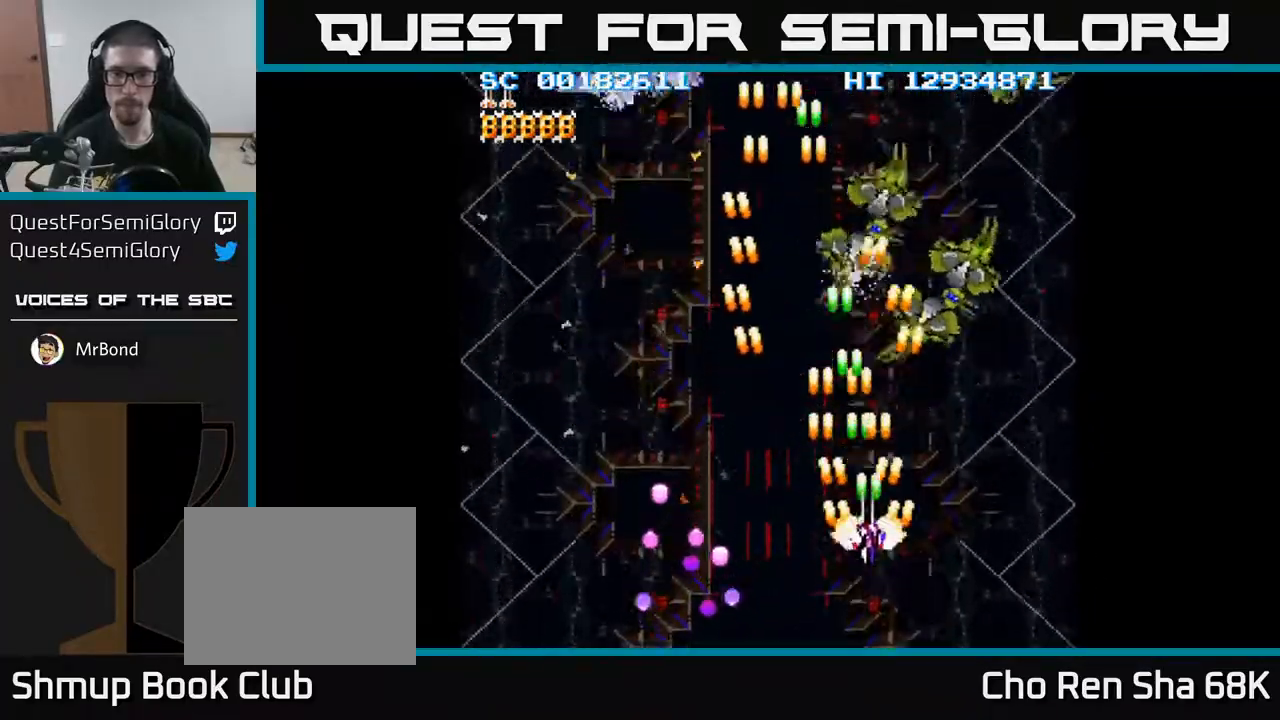
{"buttons": ["A", "DPAD_RIGHT"], "events": [[350, "DPAD_UP", "up"]]}
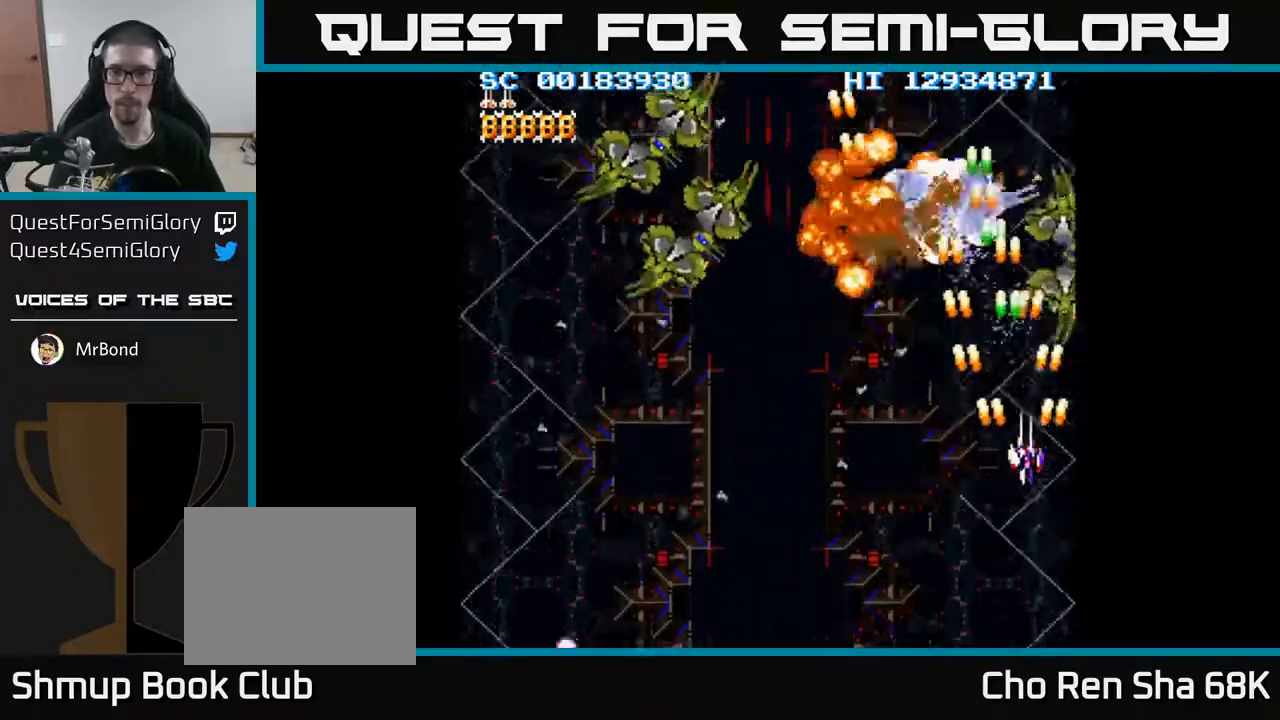
{"buttons": ["A", "DPAD_DOWN", "DPAD_LEFT"], "events": [[50, "DPAD_UP", "down"], [233, "DPAD_UP", "up"], [267, "DPAD_DOWN", "down"], [267, "DPAD_RIGHT", "up"], [283, "DPAD_LEFT", "down"]]}
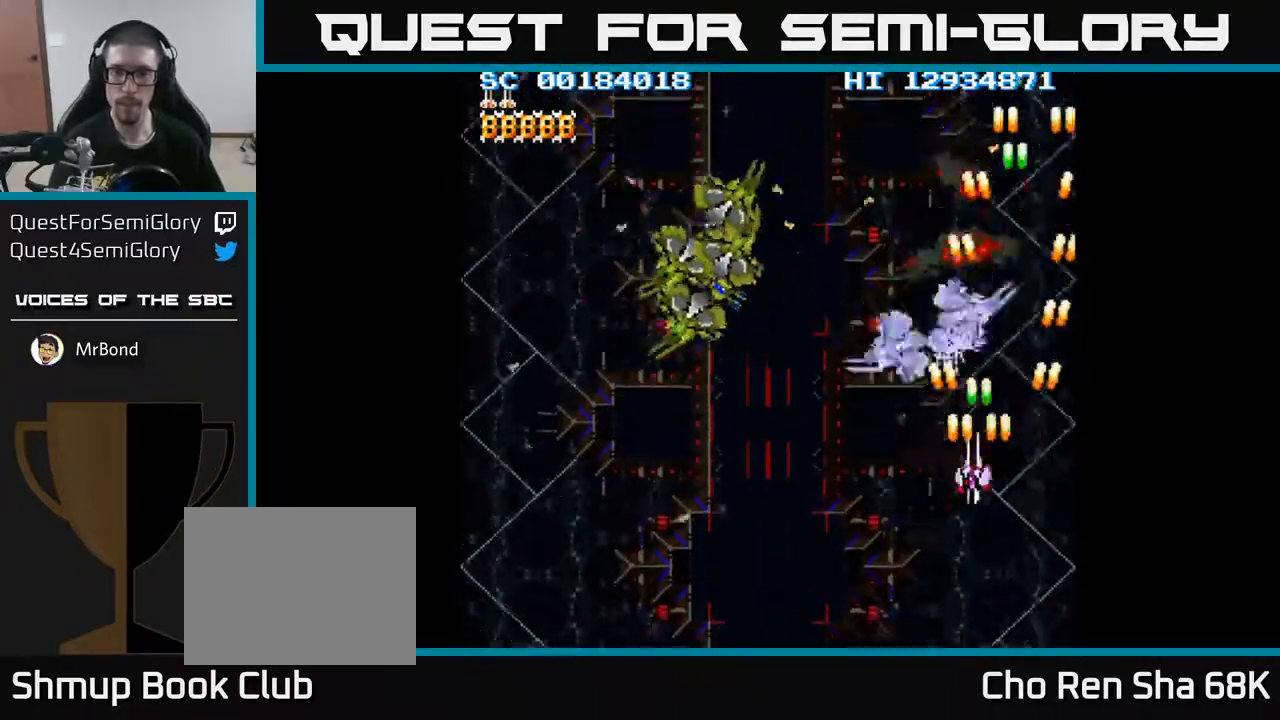
{"buttons": ["A", "DPAD_LEFT"], "events": [[17, "DPAD_DOWN", "up"]]}
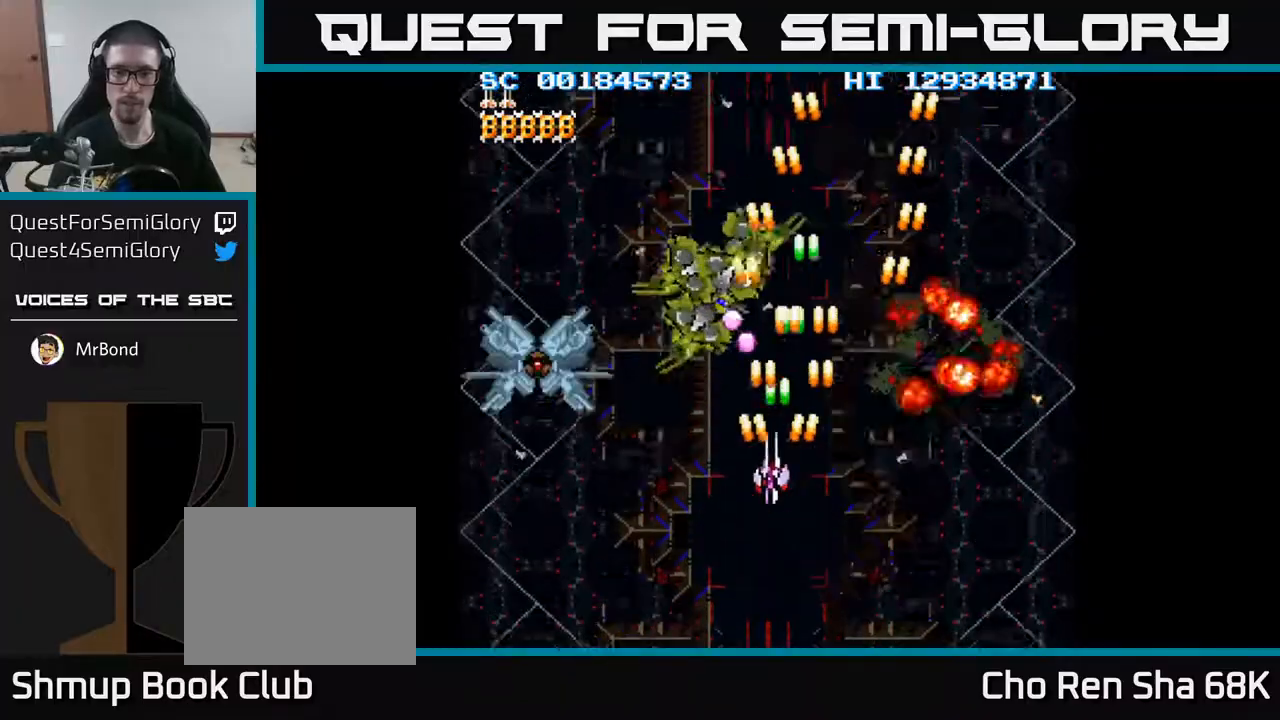
{"buttons": ["A", "DPAD_LEFT"], "events": [[133, "DPAD_LEFT", "up"], [267, "DPAD_DOWN", "down"], [433, "DPAD_DOWN", "up"], [433, "DPAD_LEFT", "down"]]}
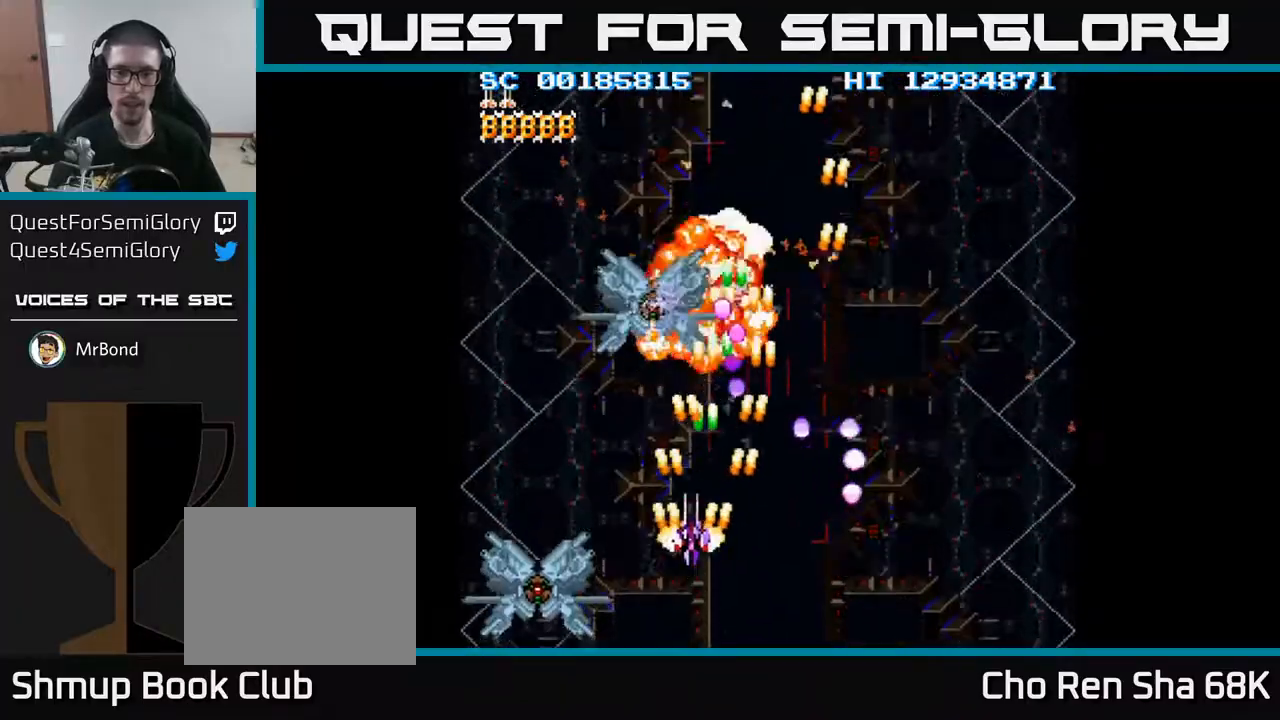
{"buttons": ["A"], "events": [[67, "DPAD_LEFT", "up"], [100, "DPAD_DOWN", "down"], [367, "DPAD_DOWN", "up"]]}
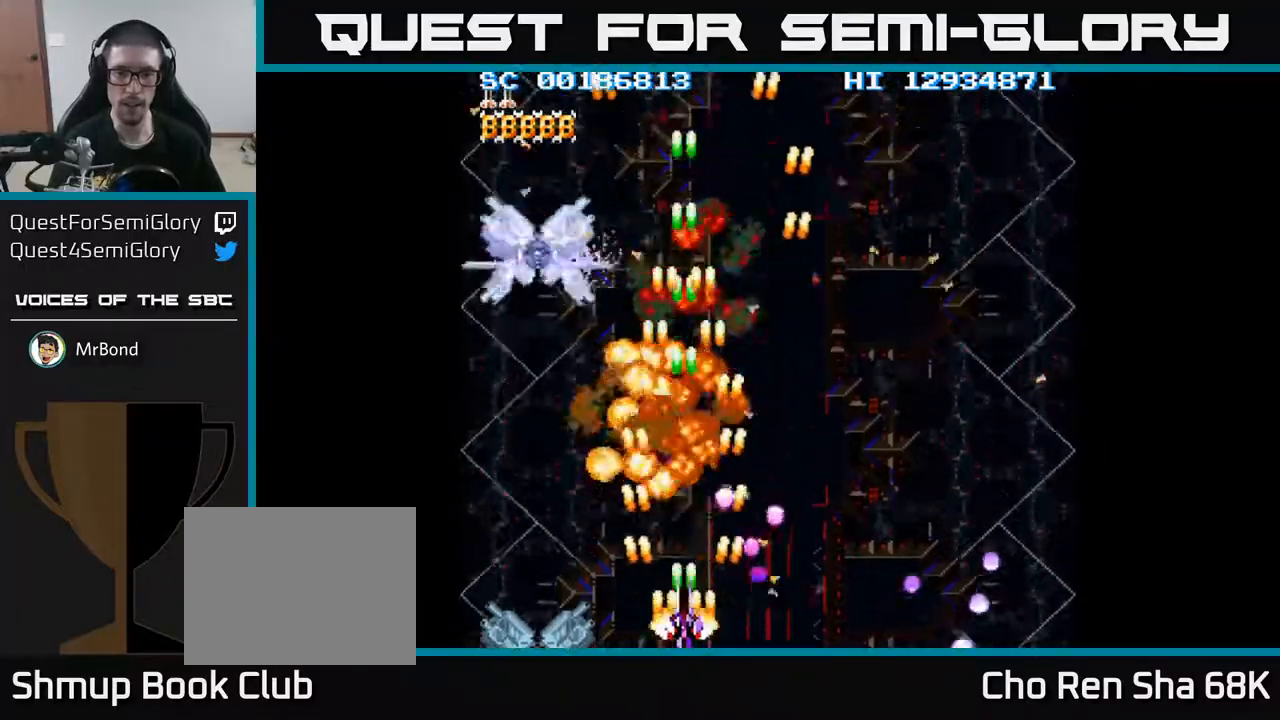
{"buttons": ["A", "DPAD_UP"], "events": [[117, "DPAD_UP", "down"], [300, "DPAD_RIGHT", "down"], [333, "DPAD_UP", "up"], [367, "DPAD_UP", "down"], [400, "DPAD_RIGHT", "up"]]}
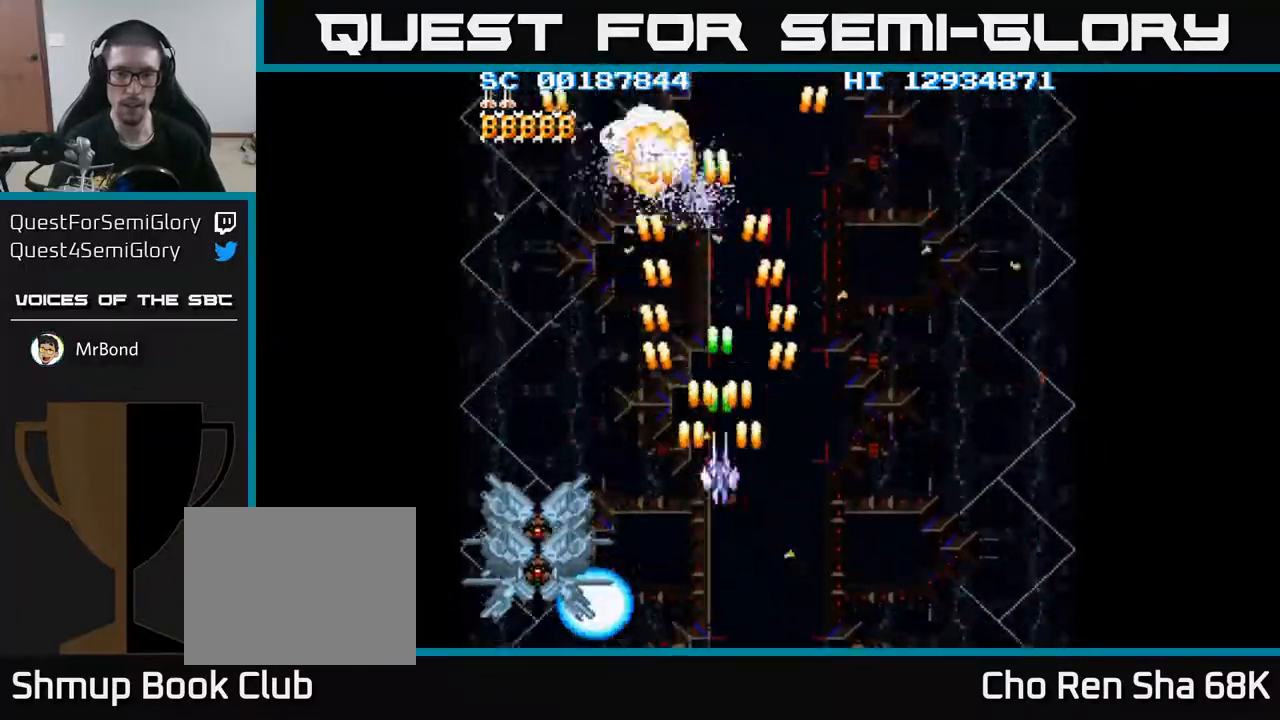
{"buttons": ["A"], "events": [[183, "DPAD_UP", "up"], [333, "DPAD_RIGHT", "down"], [383, "DPAD_RIGHT", "up"]]}
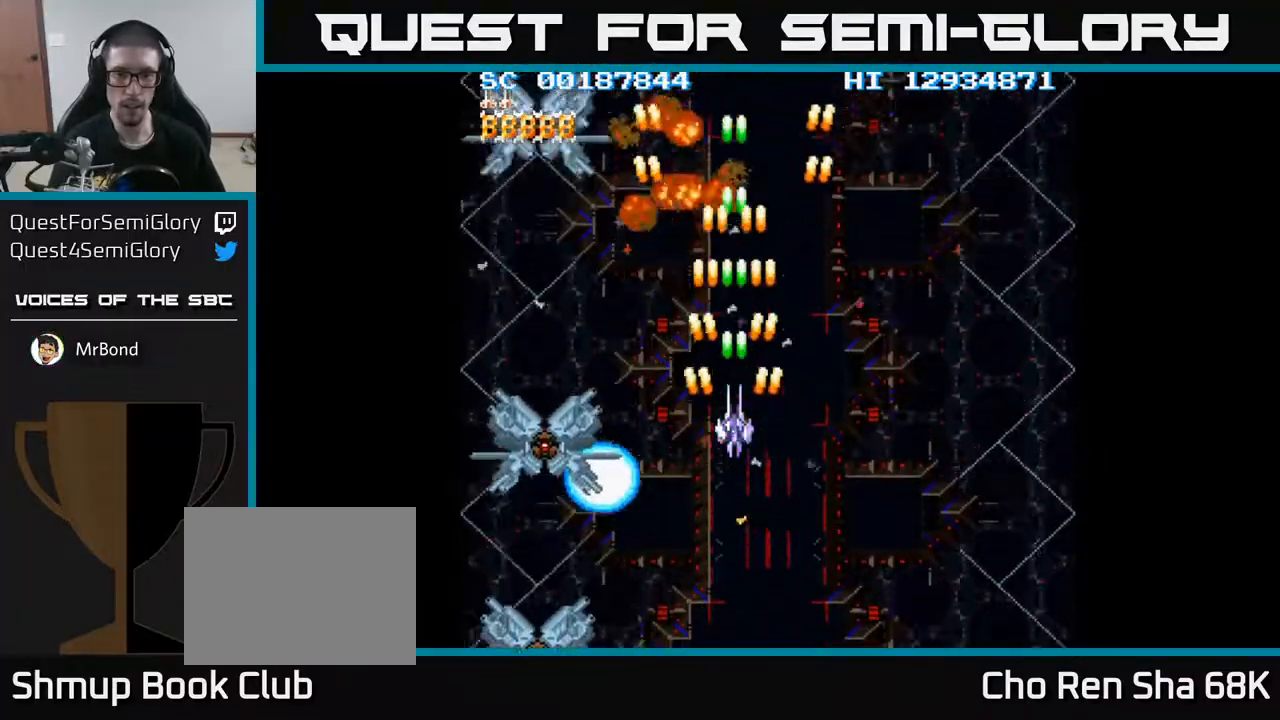
{"buttons": ["A"], "events": []}
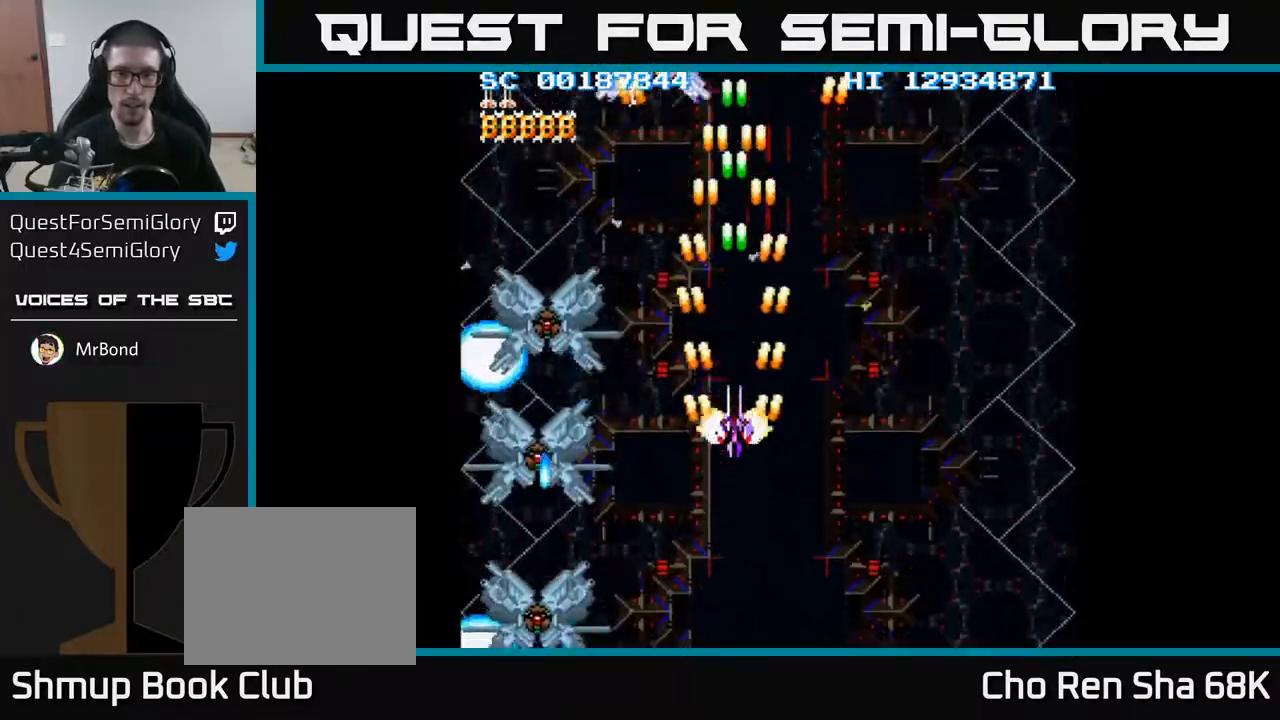
{"buttons": ["A"], "events": []}
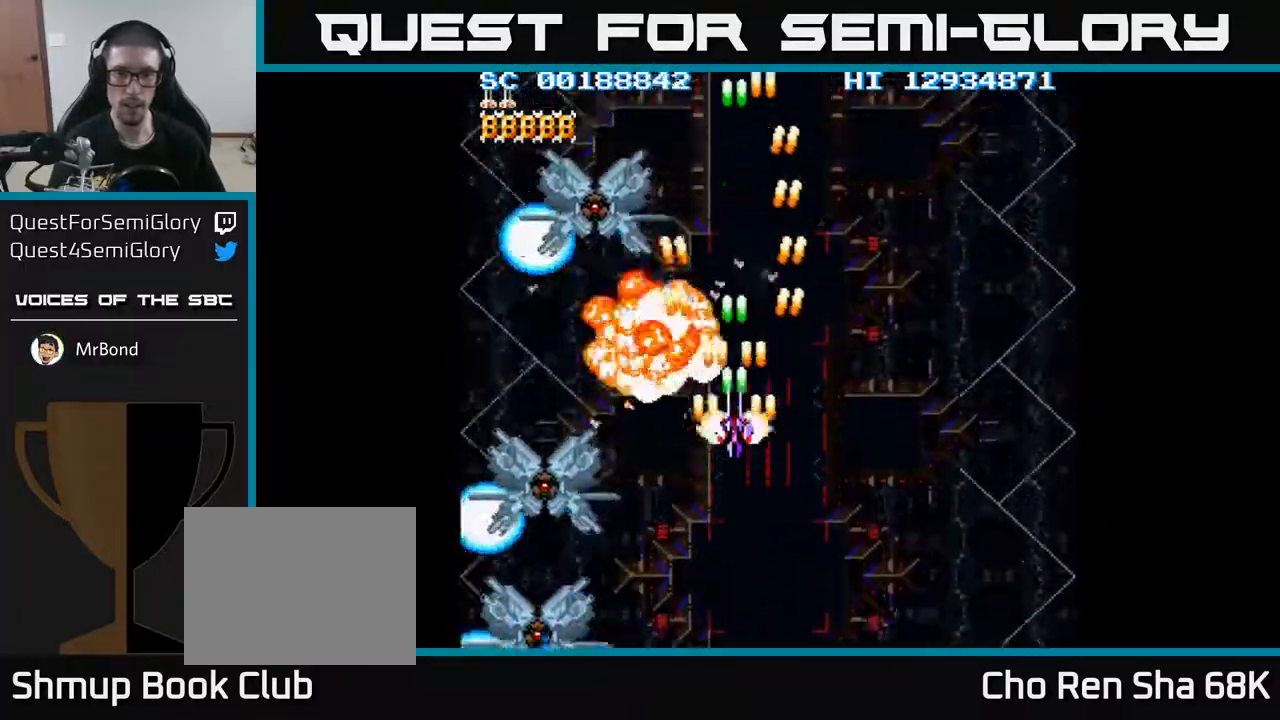
{"buttons": ["A"], "events": [[83, "DPAD_UP", "down"], [317, "DPAD_UP", "up"]]}
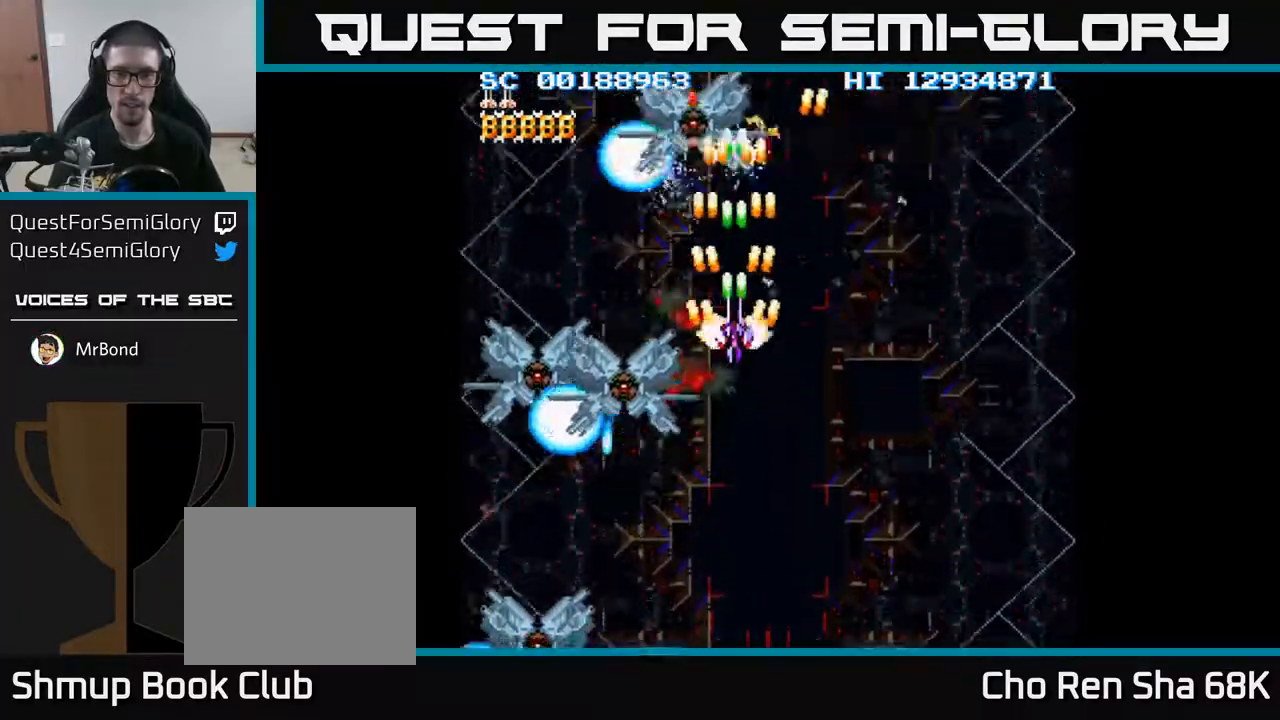
{"buttons": ["A", "DPAD_UP"], "events": [[100, "DPAD_DOWN", "down"], [100, "DPAD_RIGHT", "down"], [300, "DPAD_RIGHT", "up"], [433, "DPAD_DOWN", "up"], [500, "DPAD_UP", "down"]]}
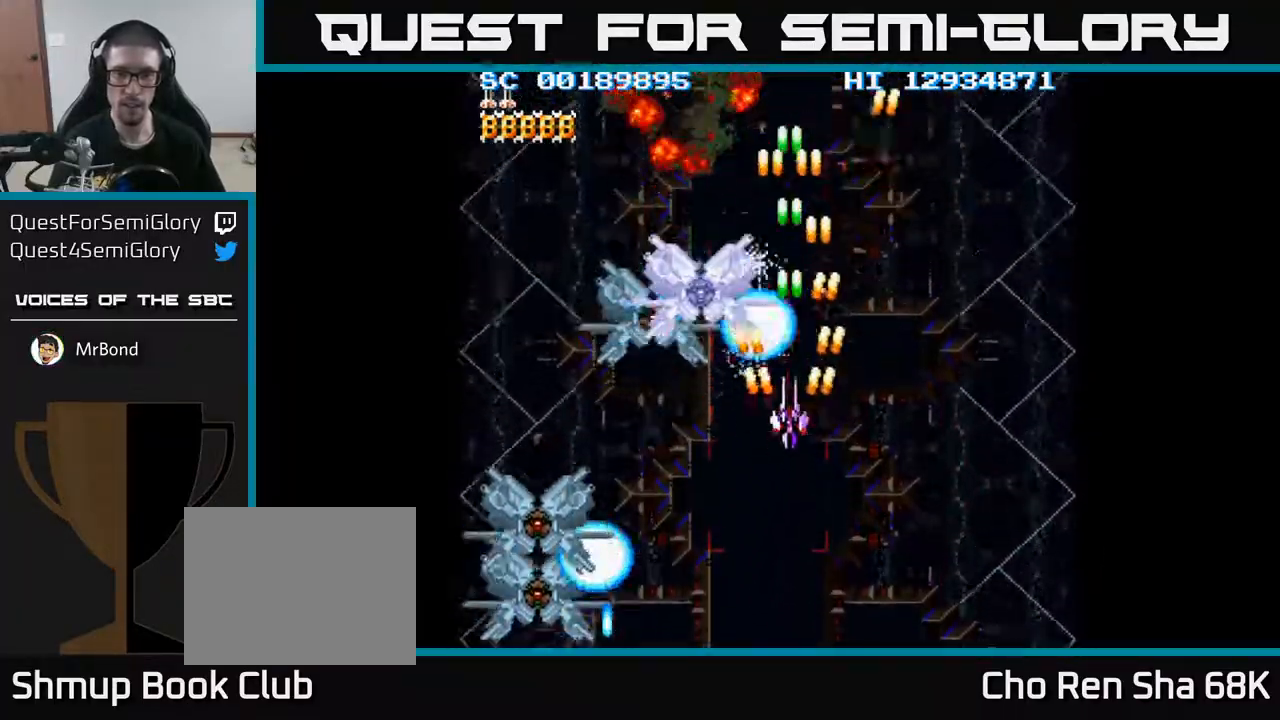
{"buttons": ["A", "DPAD_DOWN"], "events": [[83, "DPAD_UP", "up"], [333, "DPAD_UP", "down"], [417, "DPAD_UP", "up"], [467, "DPAD_DOWN", "down"]]}
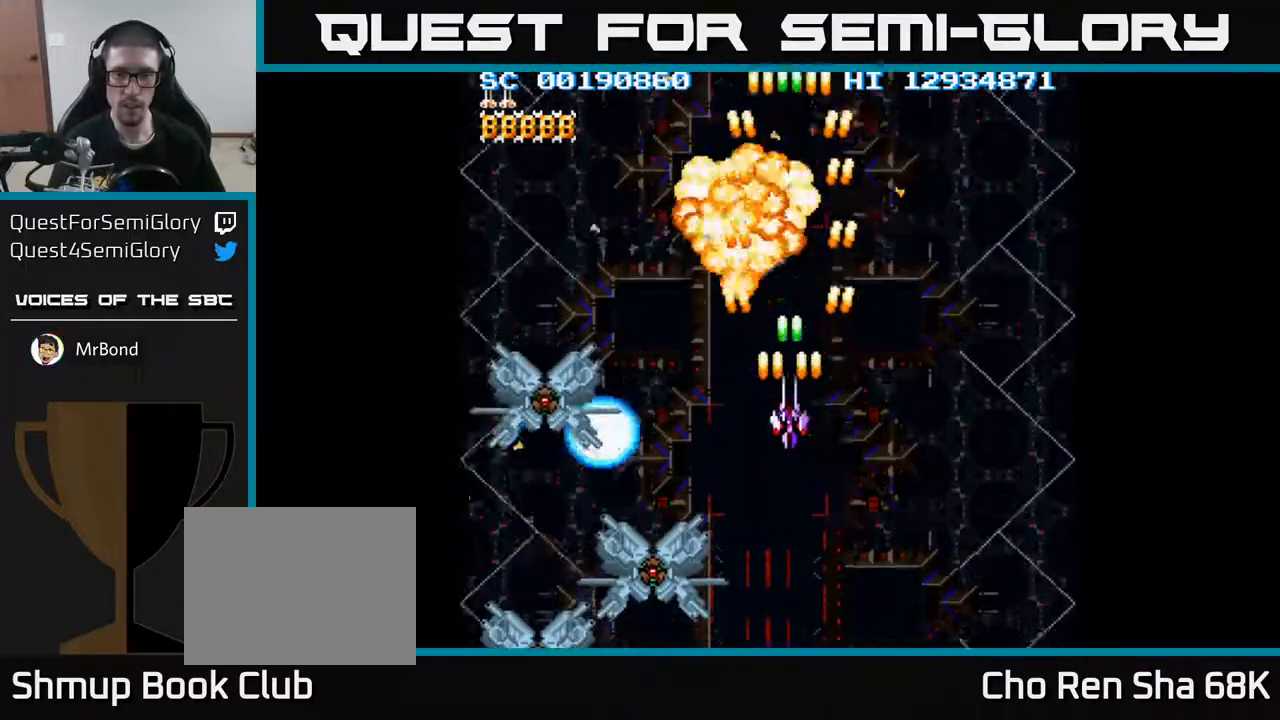
{"buttons": ["A", "DPAD_LEFT"], "events": [[250, "DPAD_LEFT", "down"], [350, "DPAD_LEFT", "up"], [433, "DPAD_DOWN", "up"], [500, "DPAD_LEFT", "down"]]}
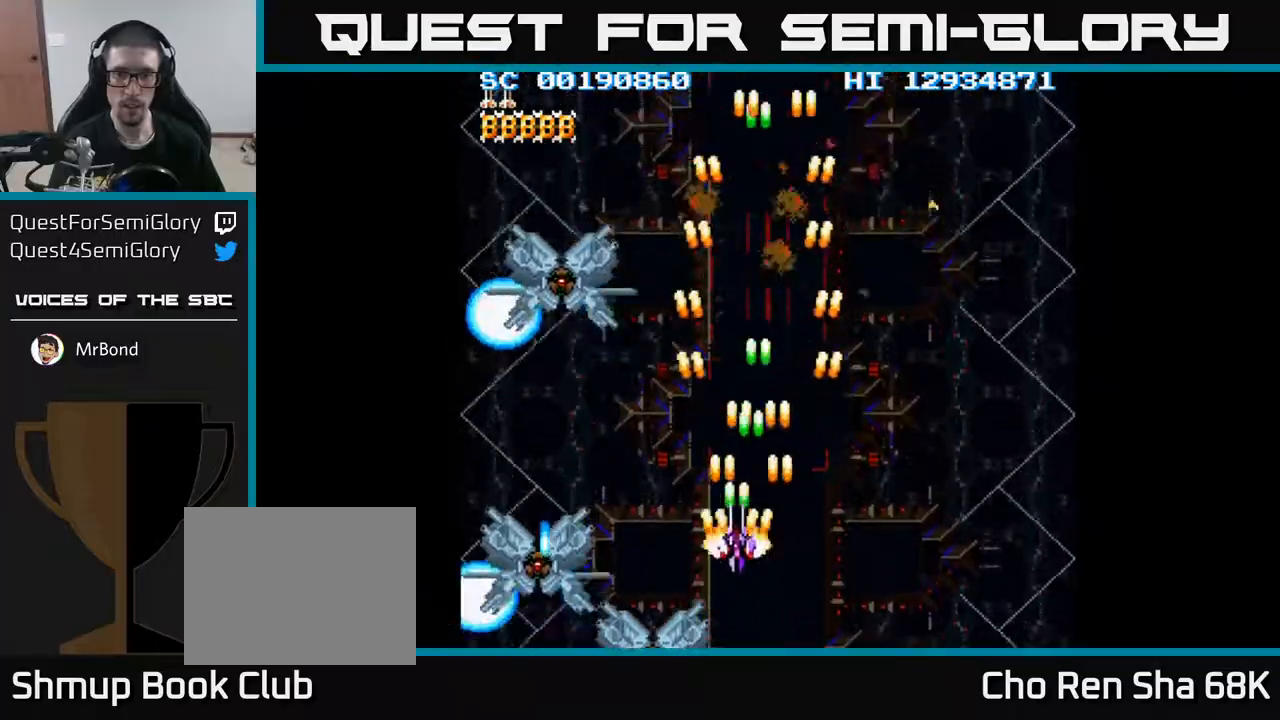
{"buttons": ["A", "DPAD_UP"], "events": [[67, "DPAD_LEFT", "up"], [117, "DPAD_DOWN", "down"], [250, "DPAD_DOWN", "up"], [300, "DPAD_RIGHT", "down"], [333, "DPAD_RIGHT", "up"], [350, "DPAD_UP", "down"]]}
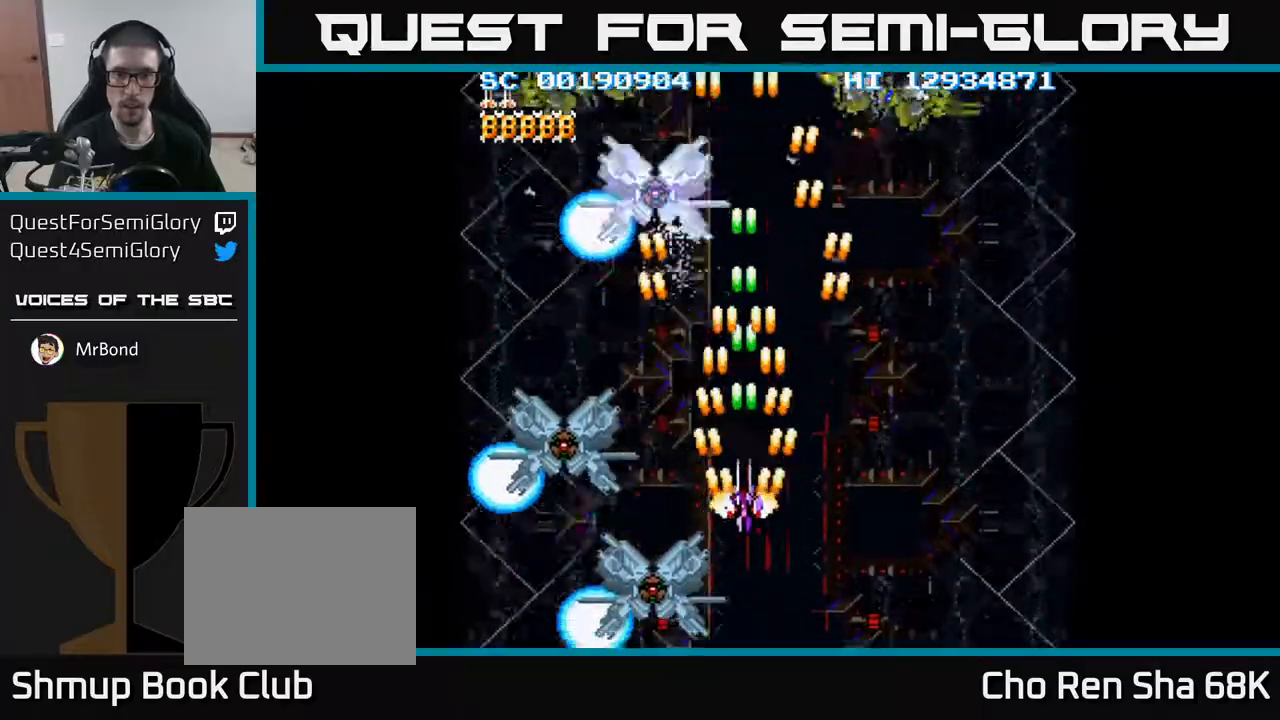
{"buttons": ["A", "DPAD_DOWN", "DPAD_LEFT"], "events": [[117, "DPAD_RIGHT", "down"], [283, "DPAD_UP", "up"], [333, "DPAD_DOWN", "down"], [350, "DPAD_RIGHT", "up"], [500, "DPAD_LEFT", "down"]]}
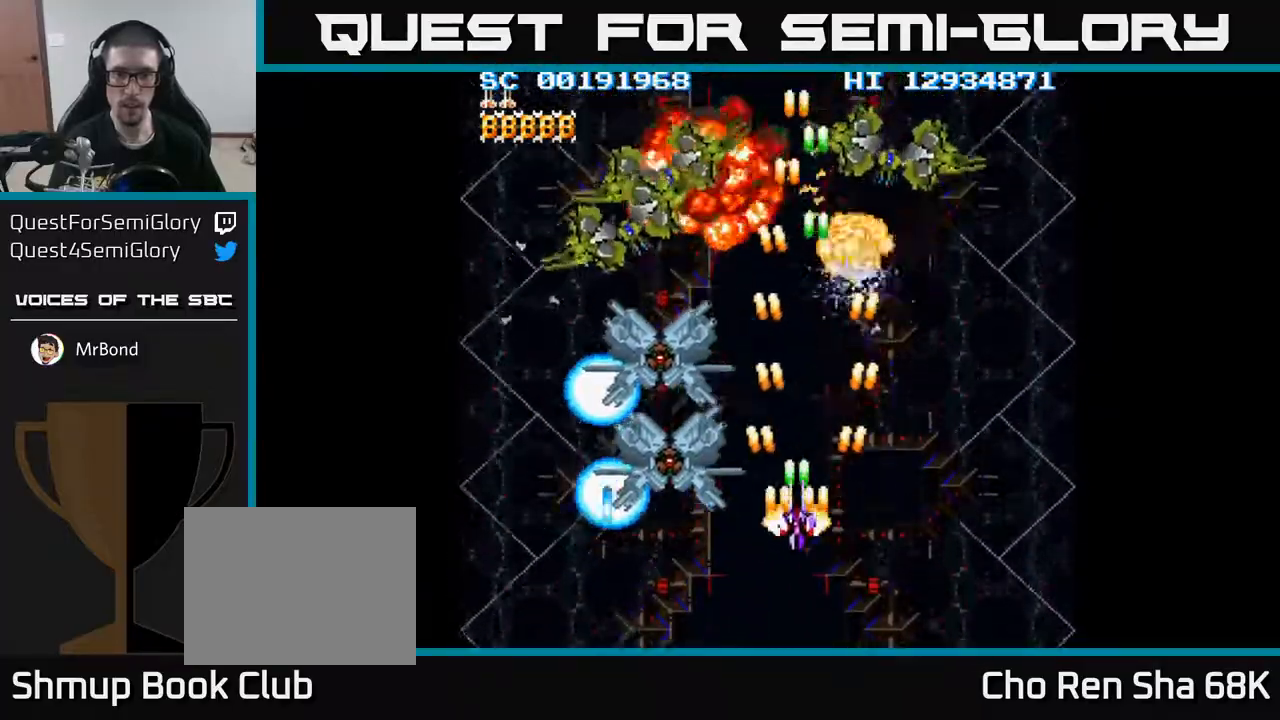
{"buttons": ["A", "DPAD_UP"], "events": [[283, "DPAD_DOWN", "up"], [350, "DPAD_UP", "down"], [417, "DPAD_LEFT", "up"]]}
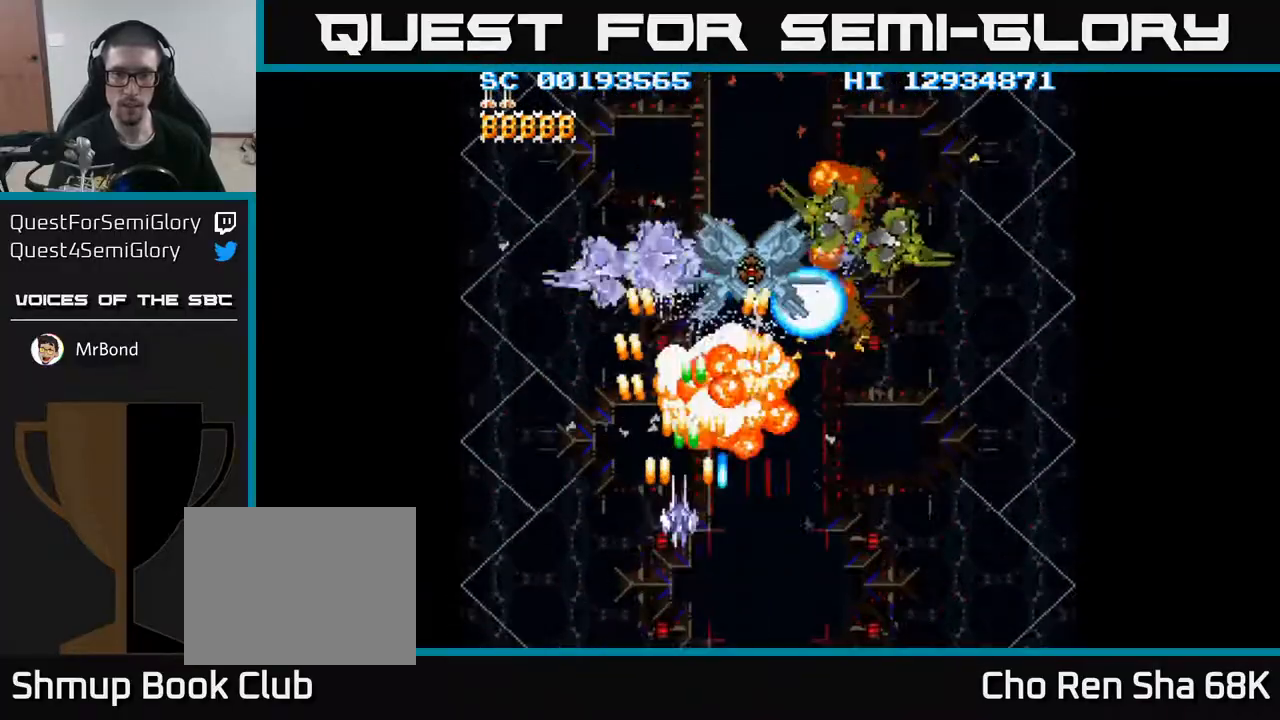
{"buttons": ["A", "DPAD_RIGHT"]}
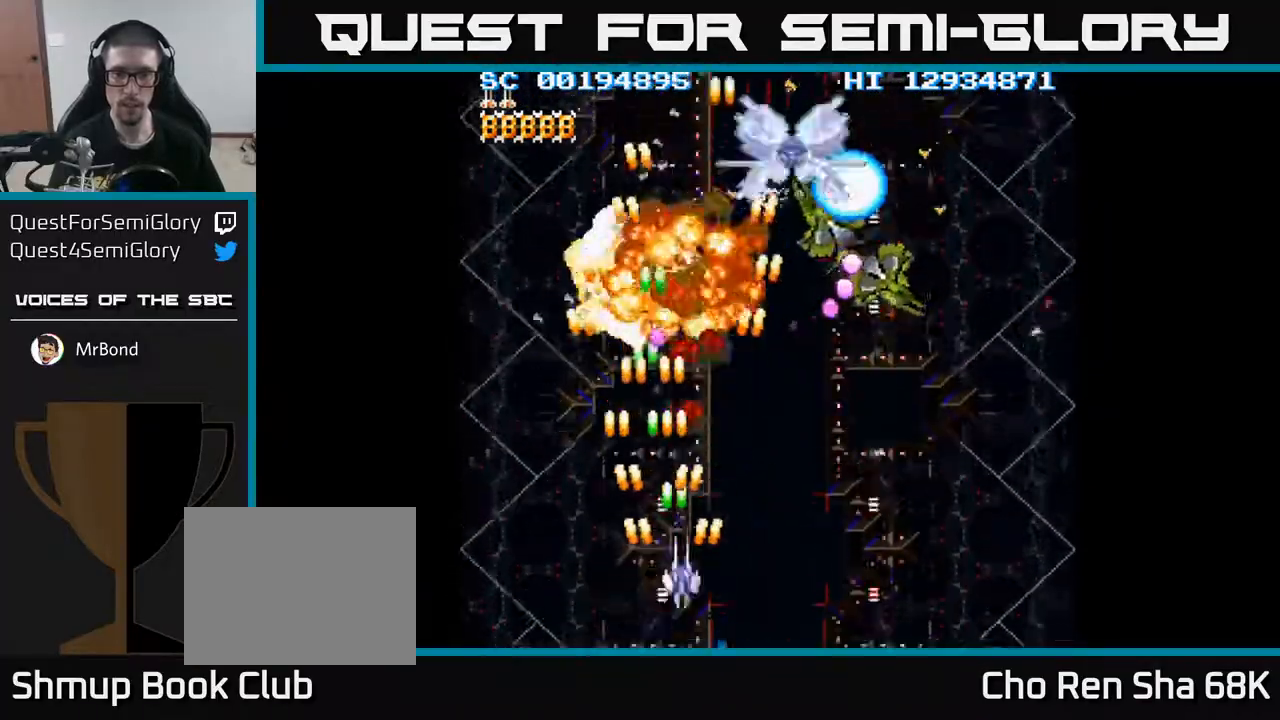
{"buttons": ["A", "DPAD_UP", "DPAD_RIGHT"], "events": [[450, "DPAD_UP", "down"]]}
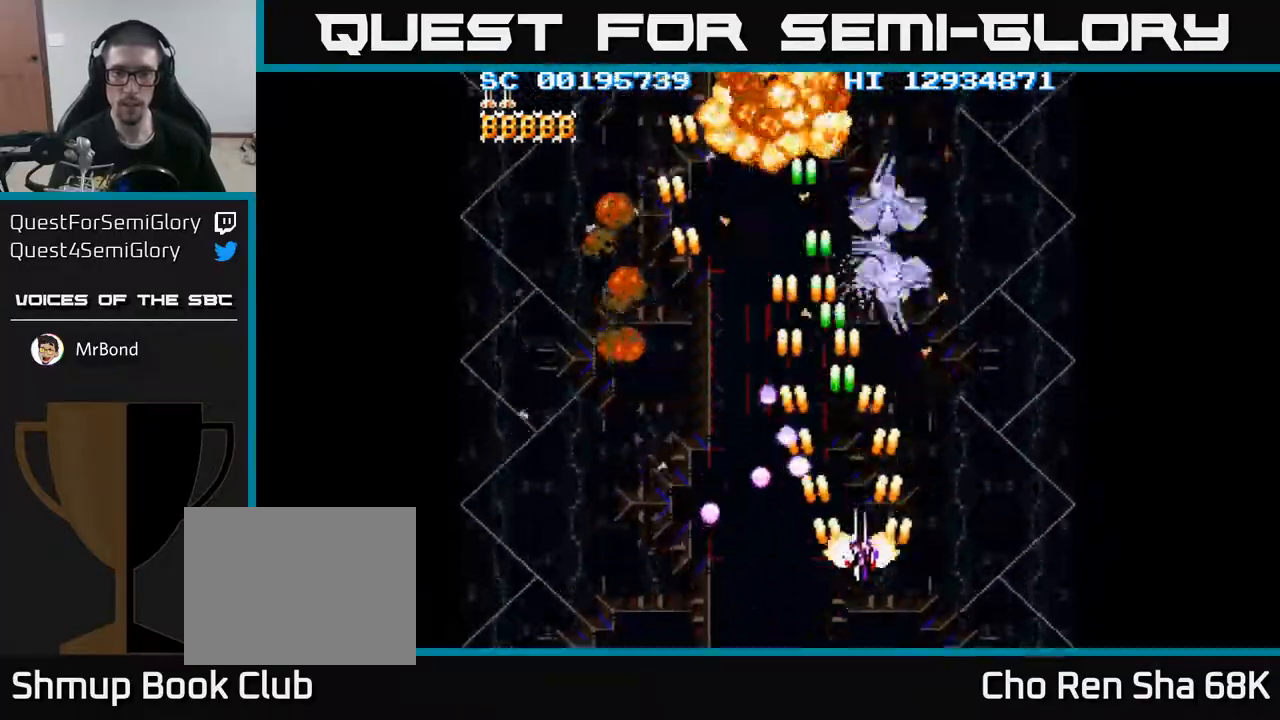
{"buttons": ["A", "DPAD_LEFT"], "events": [[67, "DPAD_UP", "up"], [350, "DPAD_RIGHT", "up"], [383, "DPAD_LEFT", "down"]]}
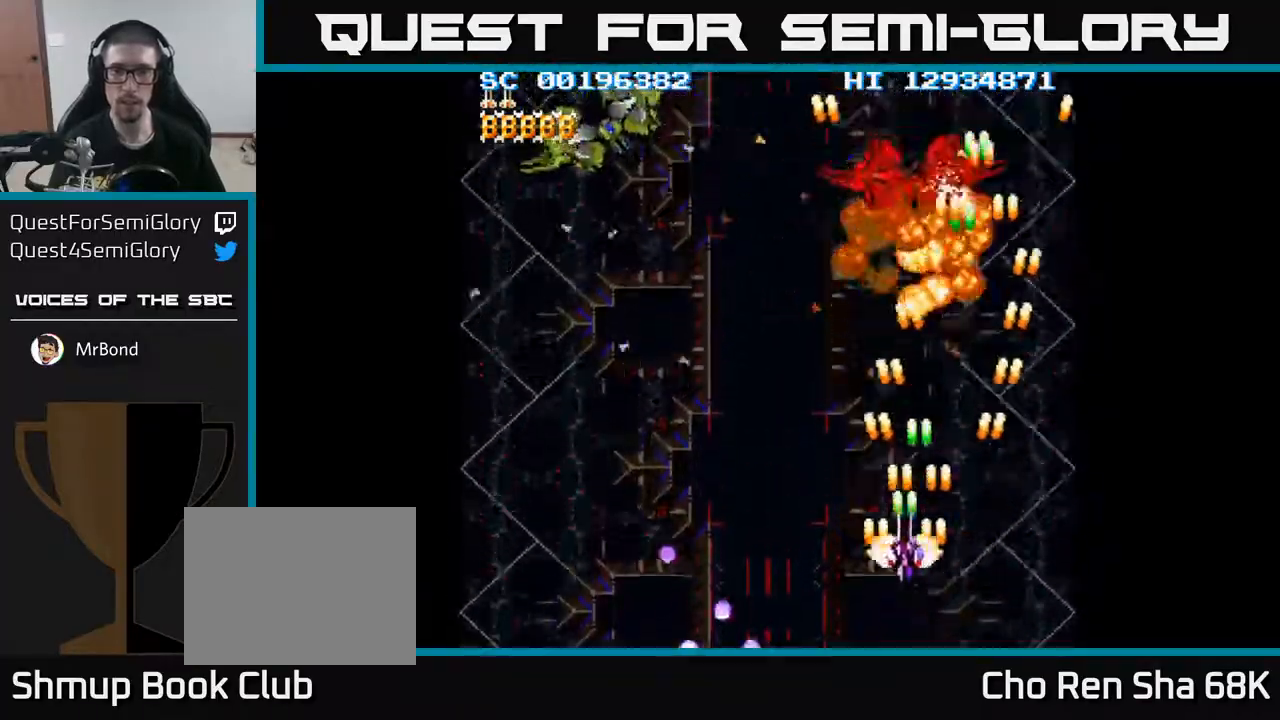
{"buttons": ["A", "DPAD_LEFT"], "events": []}